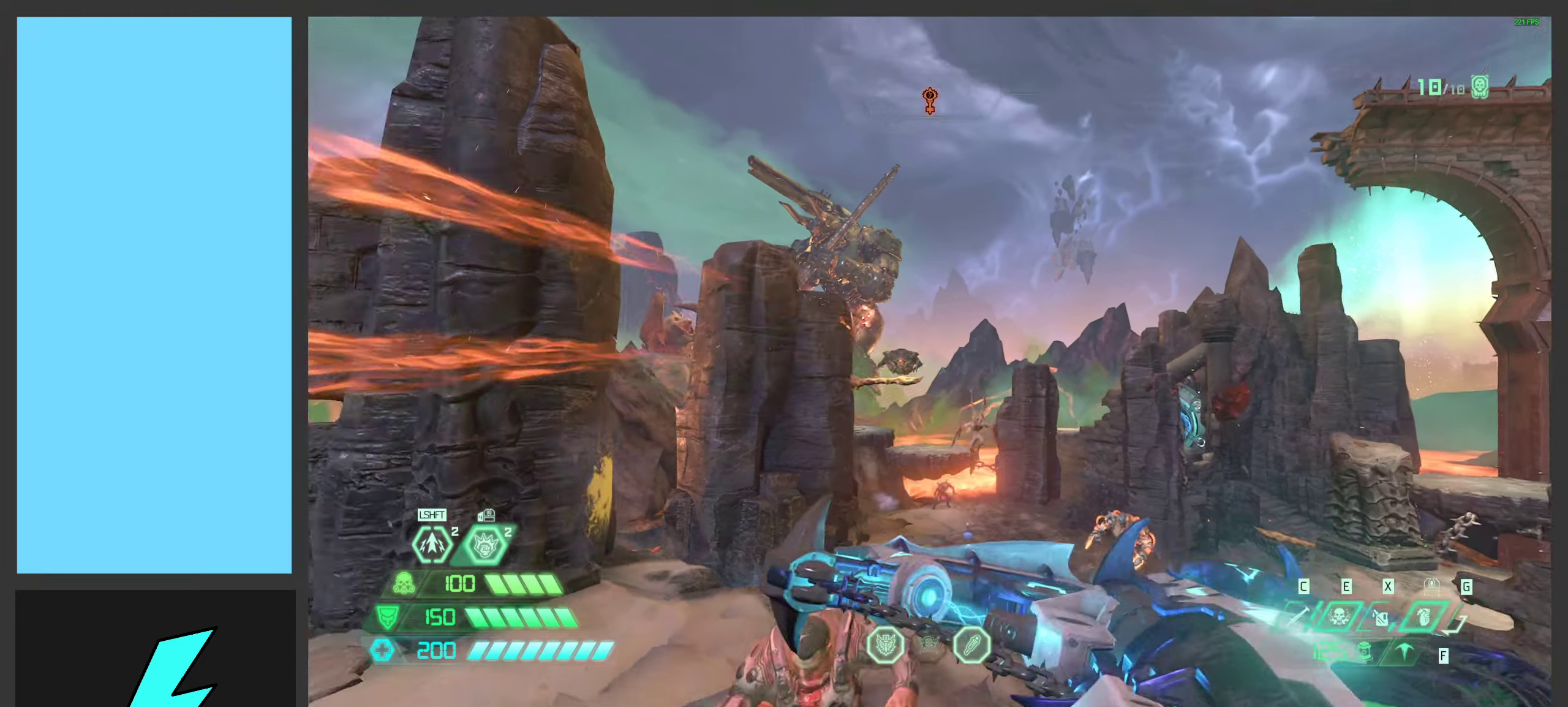
Gameplay with keyboard and mouse; each line is a JSON object with the keys and mouse buttons held at the frame after it. "events" lists presses ("down") and releases ("up") of ".", "/", "0", "1", "2", "3", "4", "5", "6", "7", "8", "9", "a", "alt_l", "alt_r", "b", "c", "caps_lock", "comma", "ctrl", "d", "e", "equals", "f", "g", "h", "i", "j", "k", "l", "lbracket", "m", "minus", "n", "o", "p", "q", "quote", "r", "rbracket", "s", "semicolon", "shift", "space", "super_l", "super_r", "t", "tab", "tilde", "u", "v", "w", "x", "y", "z", "mouse_left", "mouse_wheel", "mouse_right", "mouse_mb4" and "mouse_mb5" between this image and that frame as [ms after this image, input, new state], when the widget could be followed in between. "mouse_left", "mouse_wheel", "mouse_right", "mouse_mb4", "mouse_mb5" = the "left", "wheel", "right", "mb4", "mb5" buttons of the "mouse" list. No other keys are recorded. "wheel" means that the mouse wheel is clicked or scrolled. Mouse movement is not recorded.
{"keys": ["a", "w"], "mouse": [], "events": [[67, "mouse_left", "down"], [83, "d", "down"], [183, "d", "up"], [233, "mouse_left", "up"], [300, "w", "up"], [317, "space", "down"], [350, "mouse_mb5", "down"], [383, "w", "down"], [467, "space", "up"], [483, "mouse_mb5", "up"]]}
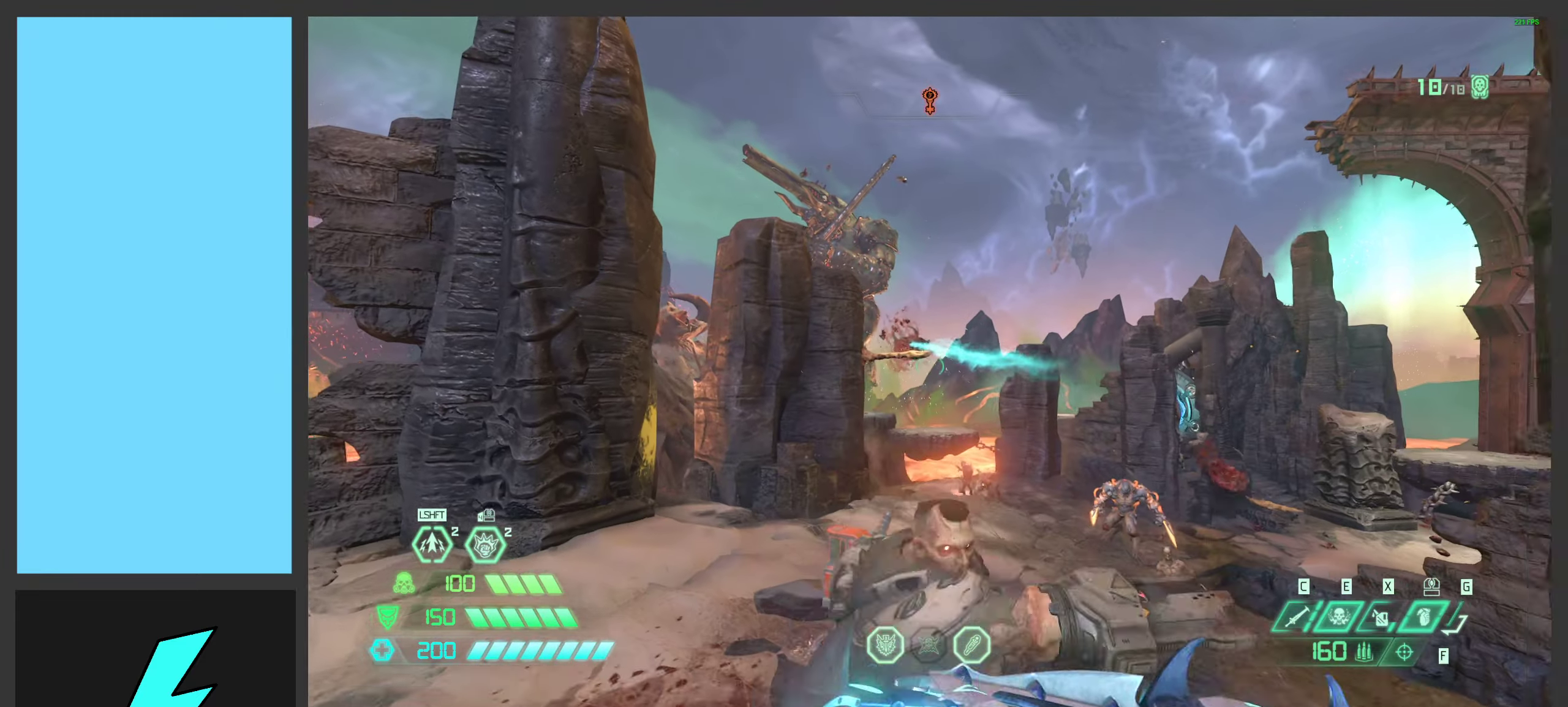
{"keys": ["w"], "mouse": [], "events": [[50, "space", "down"], [100, "a", "up"], [117, "w", "up"], [150, "mouse_right", "down"], [200, "mouse_left", "down"], [250, "1", "down"], [250, "space", "up"], [317, "1", "up"], [317, "mouse_right", "up"], [350, "mouse_left", "up"], [467, "d", "down"], [467, "w", "down"], [483, "d", "up"]]}
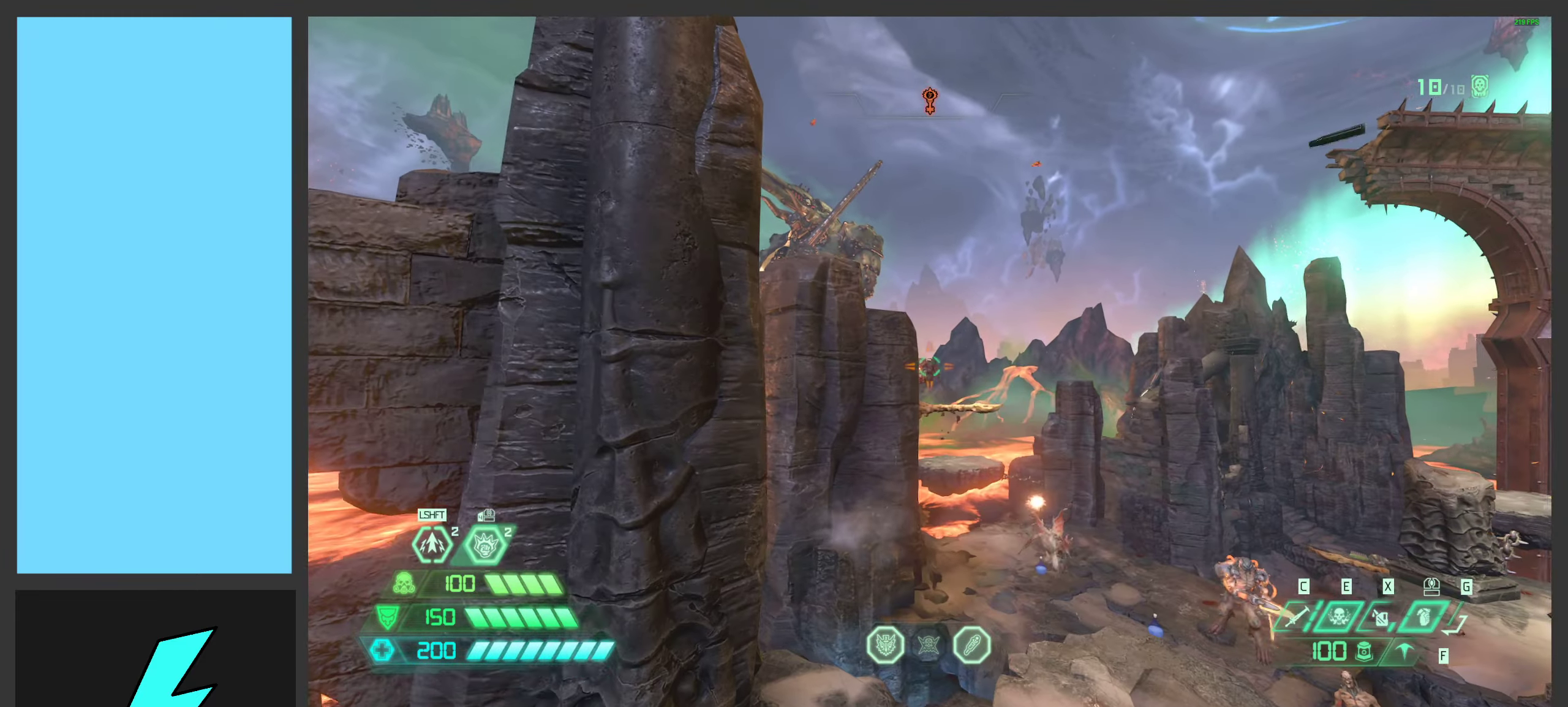
{"keys": ["a"], "mouse": [], "events": [[17, "d", "down"], [33, "mouse_left", "down"], [33, "shift", "down"], [167, "shift", "up"], [183, "mouse_left", "up"], [233, "d", "up"], [300, "mouse_mb5", "down"], [317, "a", "down"], [383, "w", "up"], [417, "mouse_mb5", "up"]]}
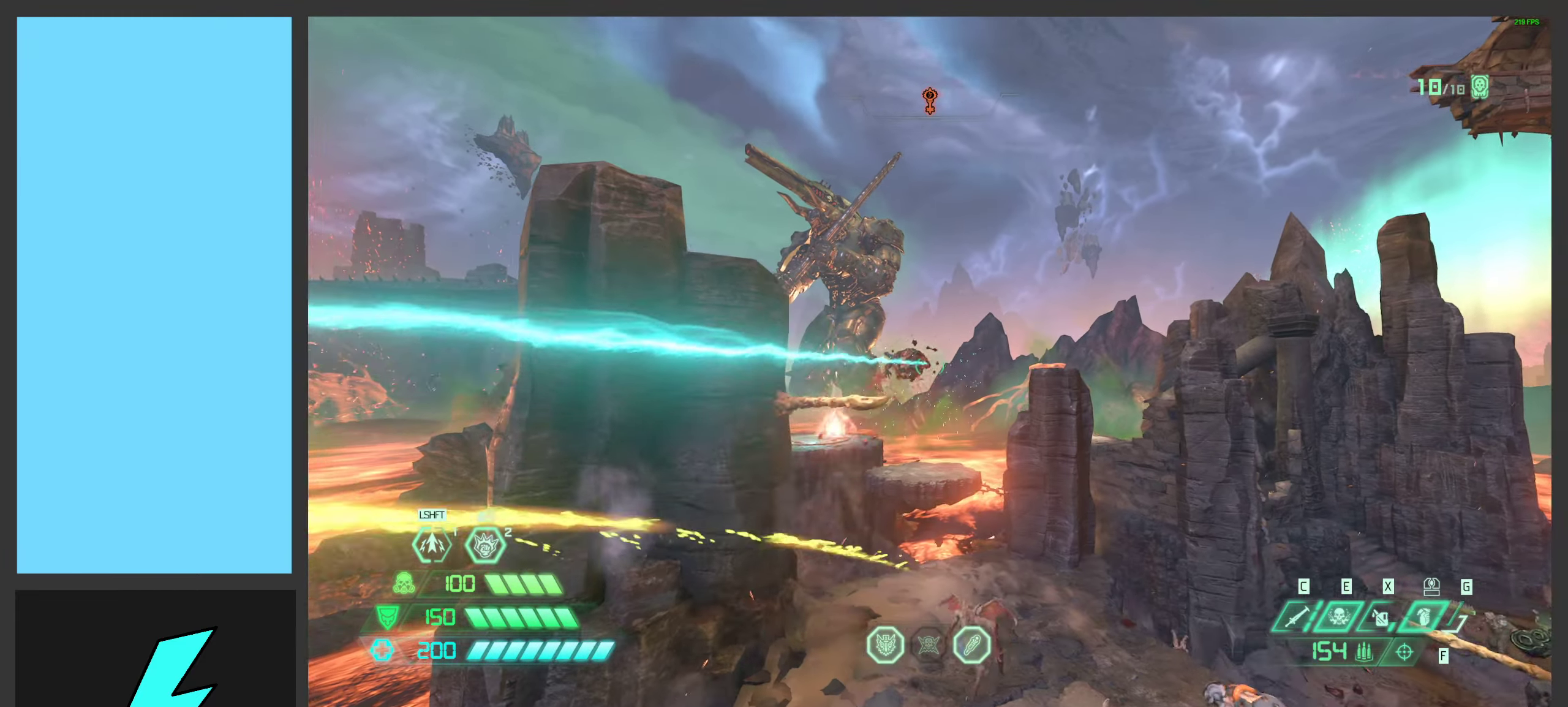
{"keys": ["d", "space", "w"], "mouse": ["left"], "events": [[33, "a", "up"], [67, "d", "down"], [100, "mouse_right", "down"], [167, "mouse_left", "down"], [183, "1", "down"], [300, "1", "up"], [317, "mouse_right", "up"], [350, "mouse_left", "up"], [433, "mouse_left", "down"], [450, "w", "down"], [500, "space", "down"]]}
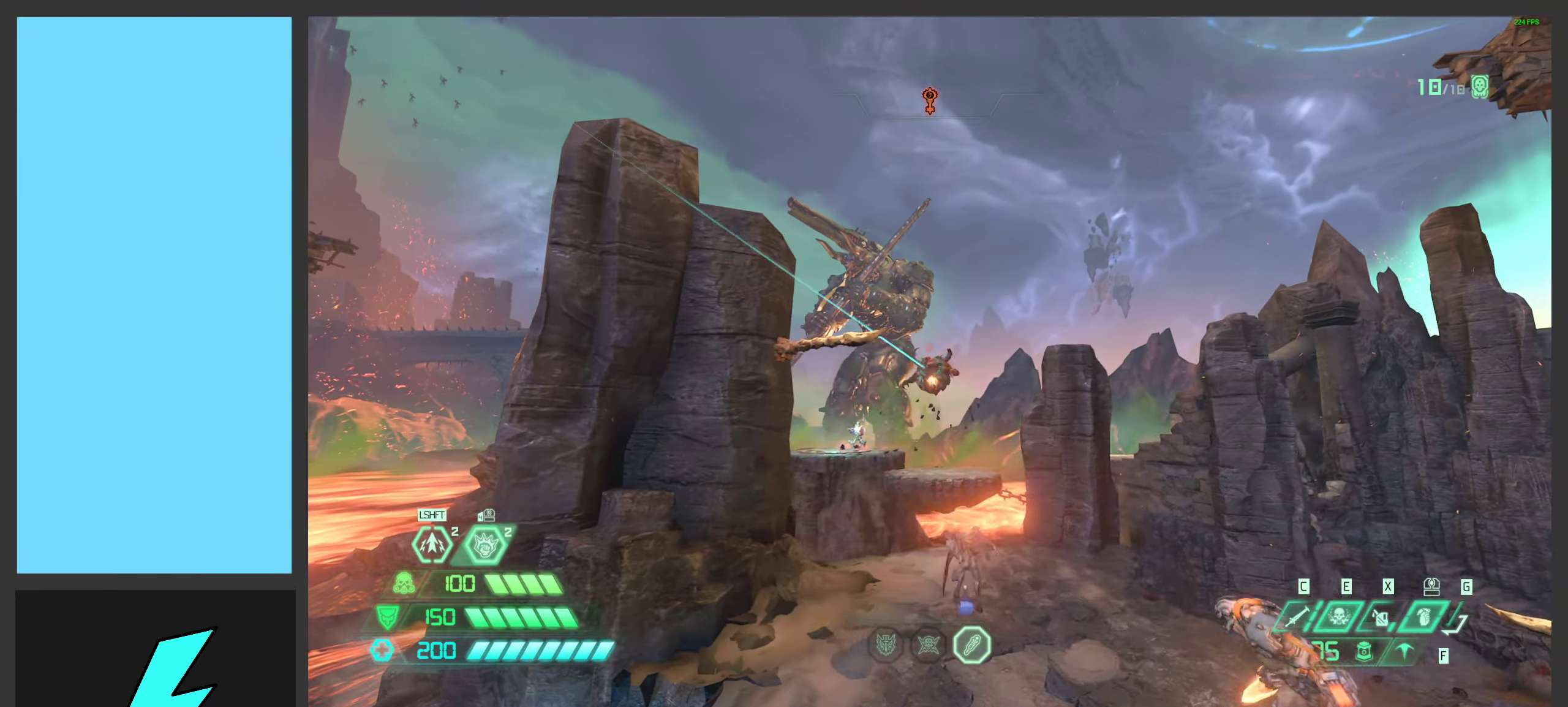
{"keys": ["w"], "mouse": [], "events": [[117, "space", "up"], [133, "mouse_left", "up"], [133, "w", "up"], [267, "2", "down"], [267, "space", "down"], [333, "2", "up"], [350, "d", "up"], [400, "space", "up"], [467, "w", "down"]]}
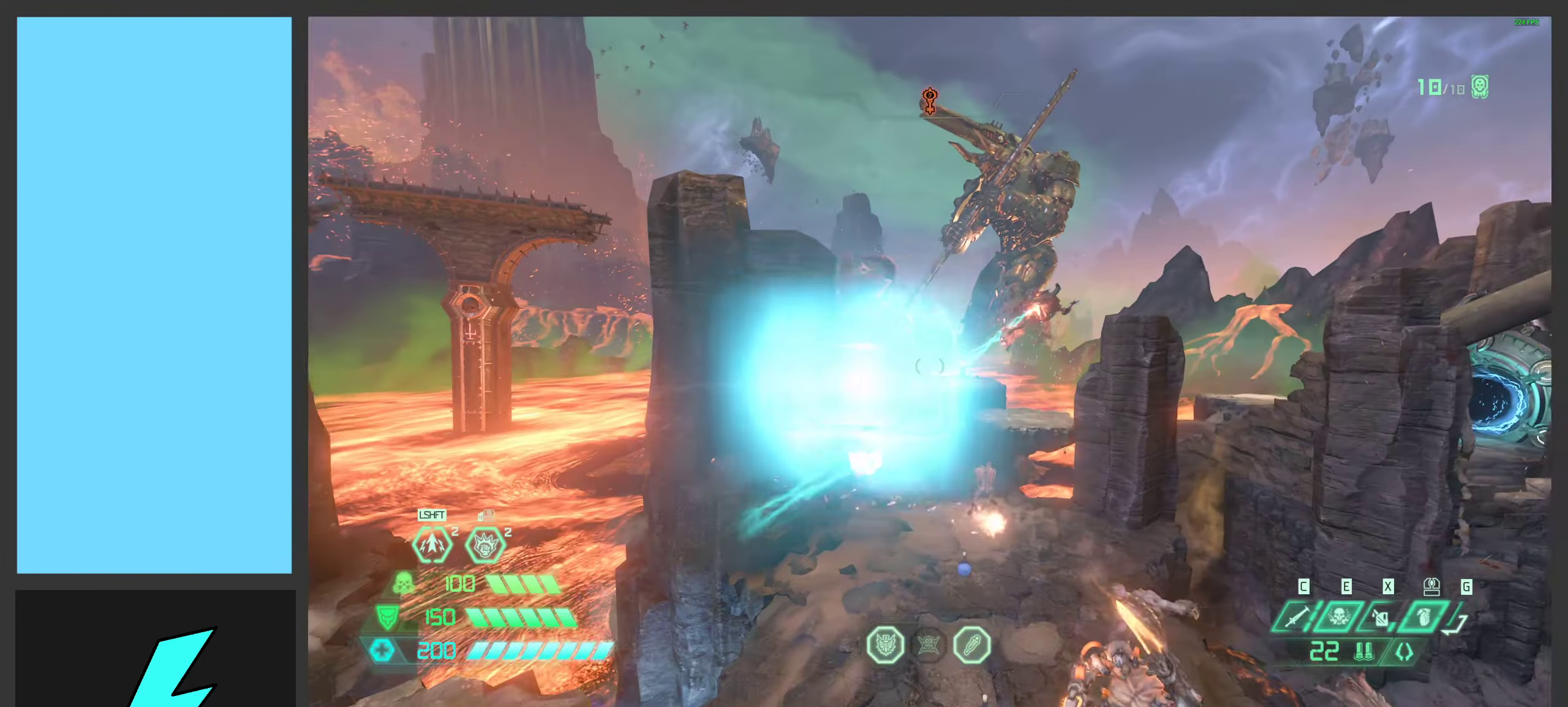
{"keys": ["d", "w"], "mouse": [], "events": [[50, "shift", "down"], [200, "shift", "up"], [467, "d", "down"]]}
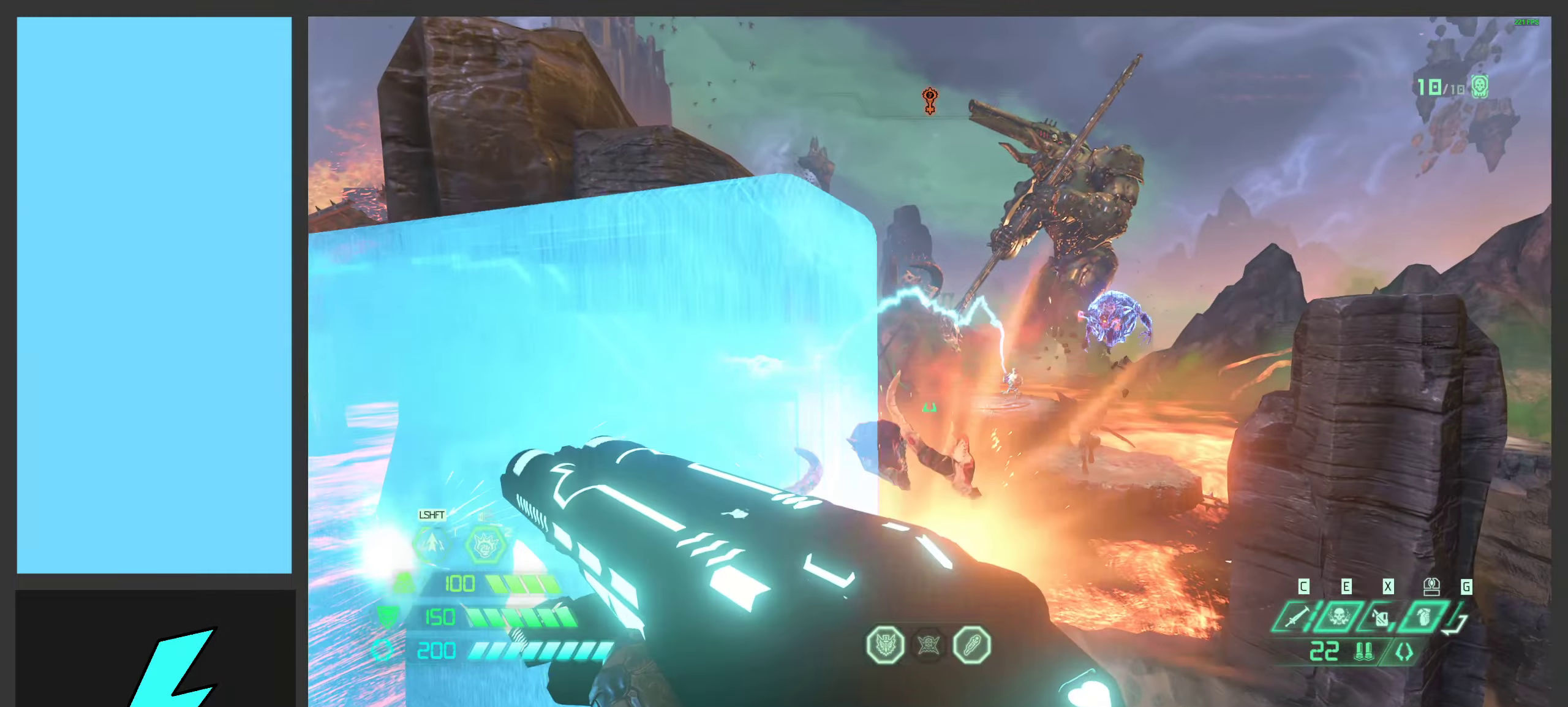
{"keys": ["w"], "mouse": [], "events": [[250, "d", "up"], [267, "shift", "down"], [417, "shift", "up"]]}
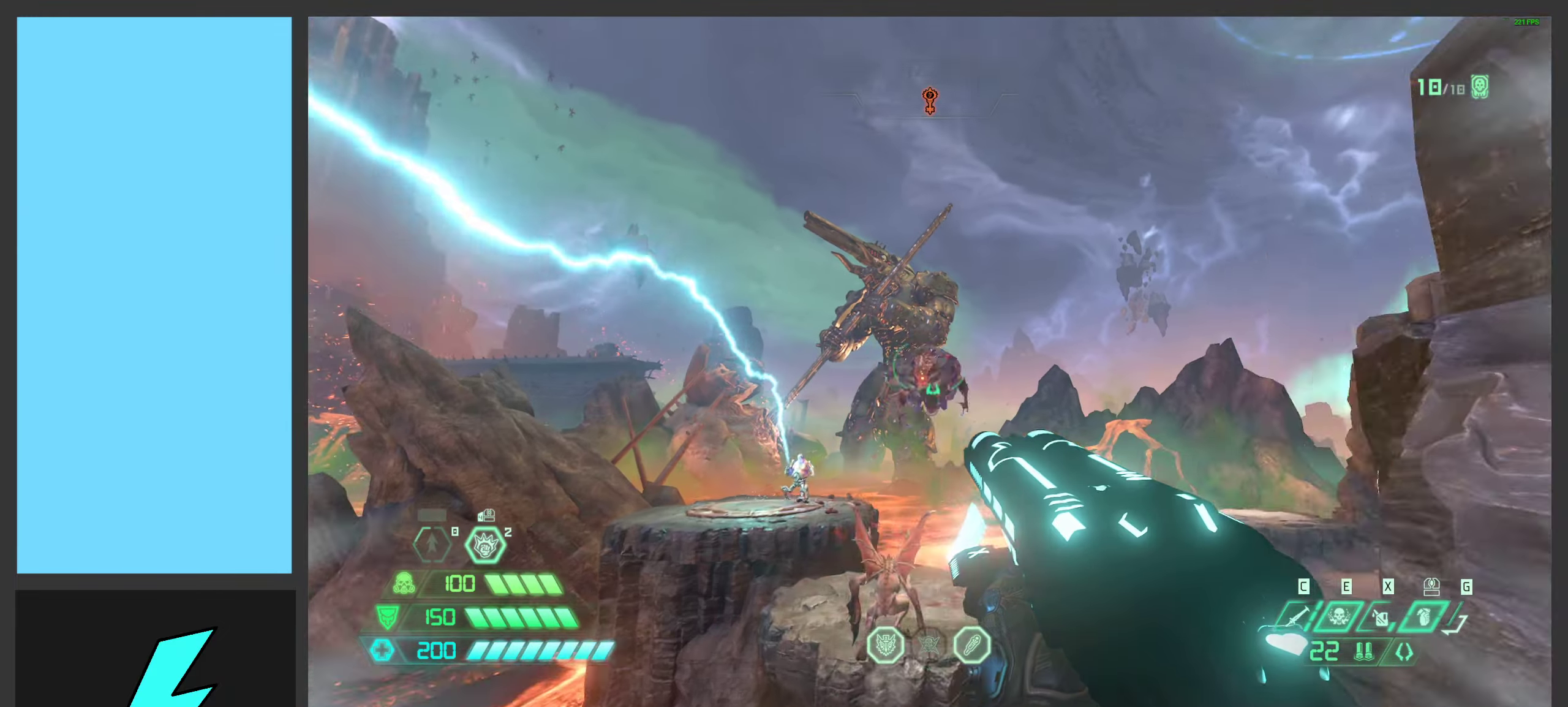
{"keys": ["d", "w"], "mouse": [], "events": [[17, "mouse_right", "down"], [100, "a", "down"], [167, "mouse_right", "up"], [367, "a", "up"], [367, "d", "down"]]}
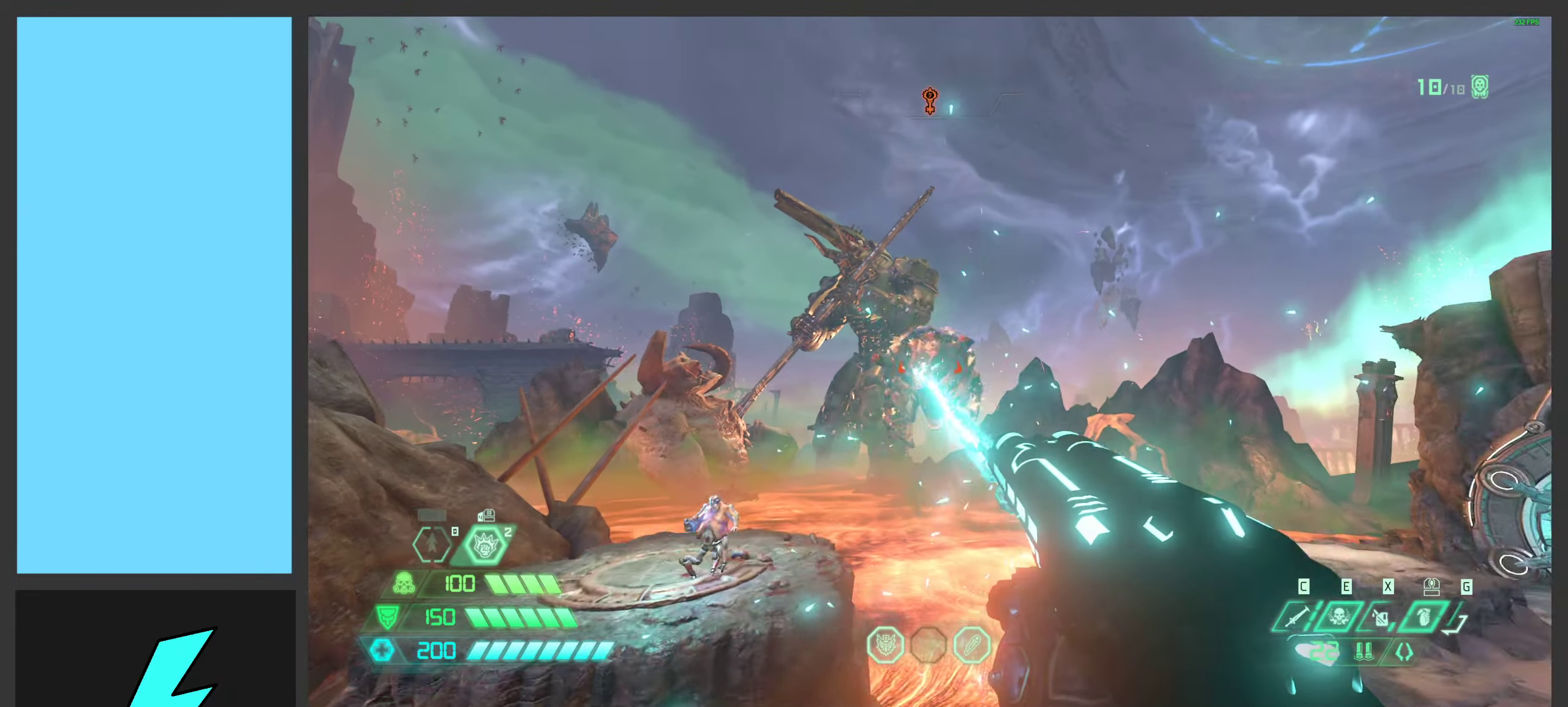
{"keys": [], "mouse": [], "events": [[17, "d", "up"], [150, "w", "up"], [250, "mouse_mb4", "down"], [434, "mouse_mb4", "up"]]}
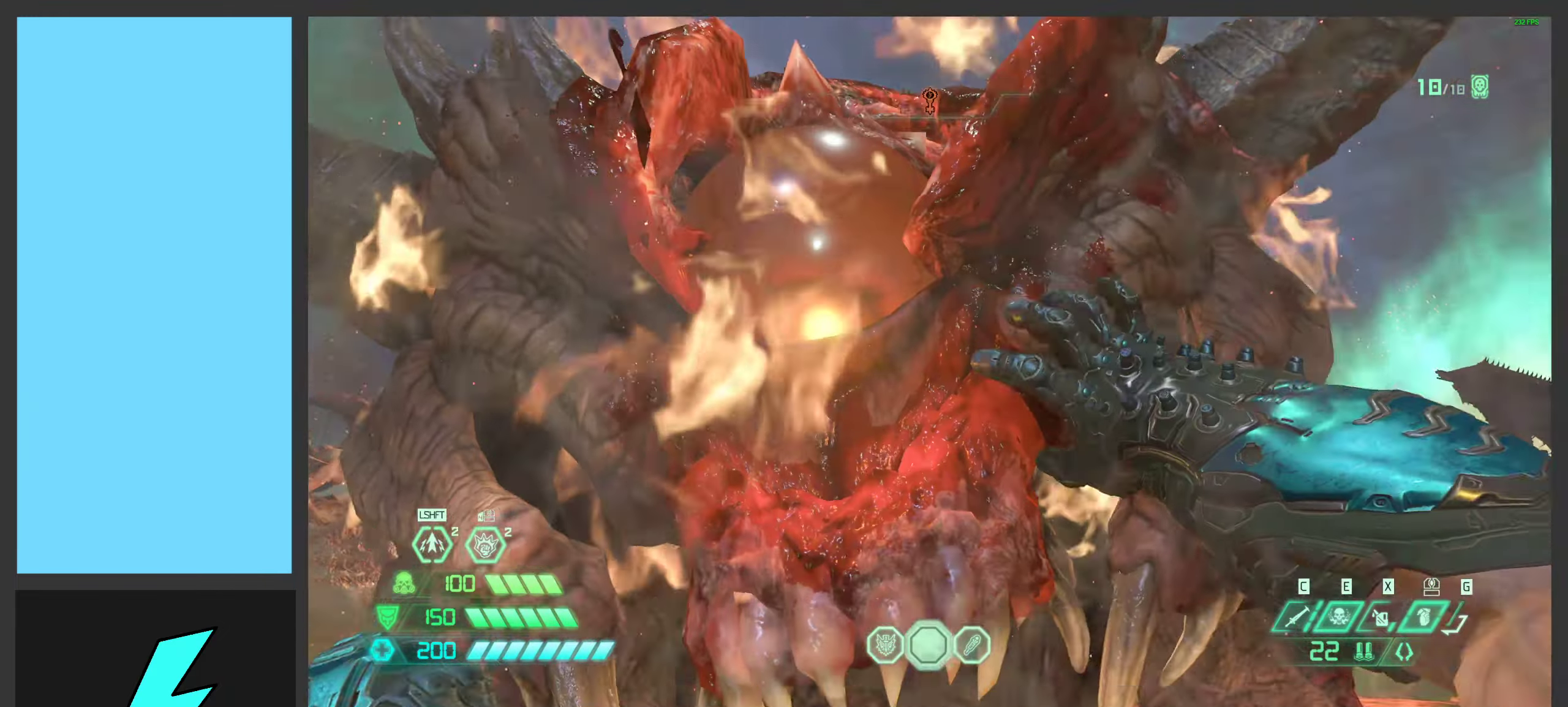
{"keys": [], "mouse": [], "events": []}
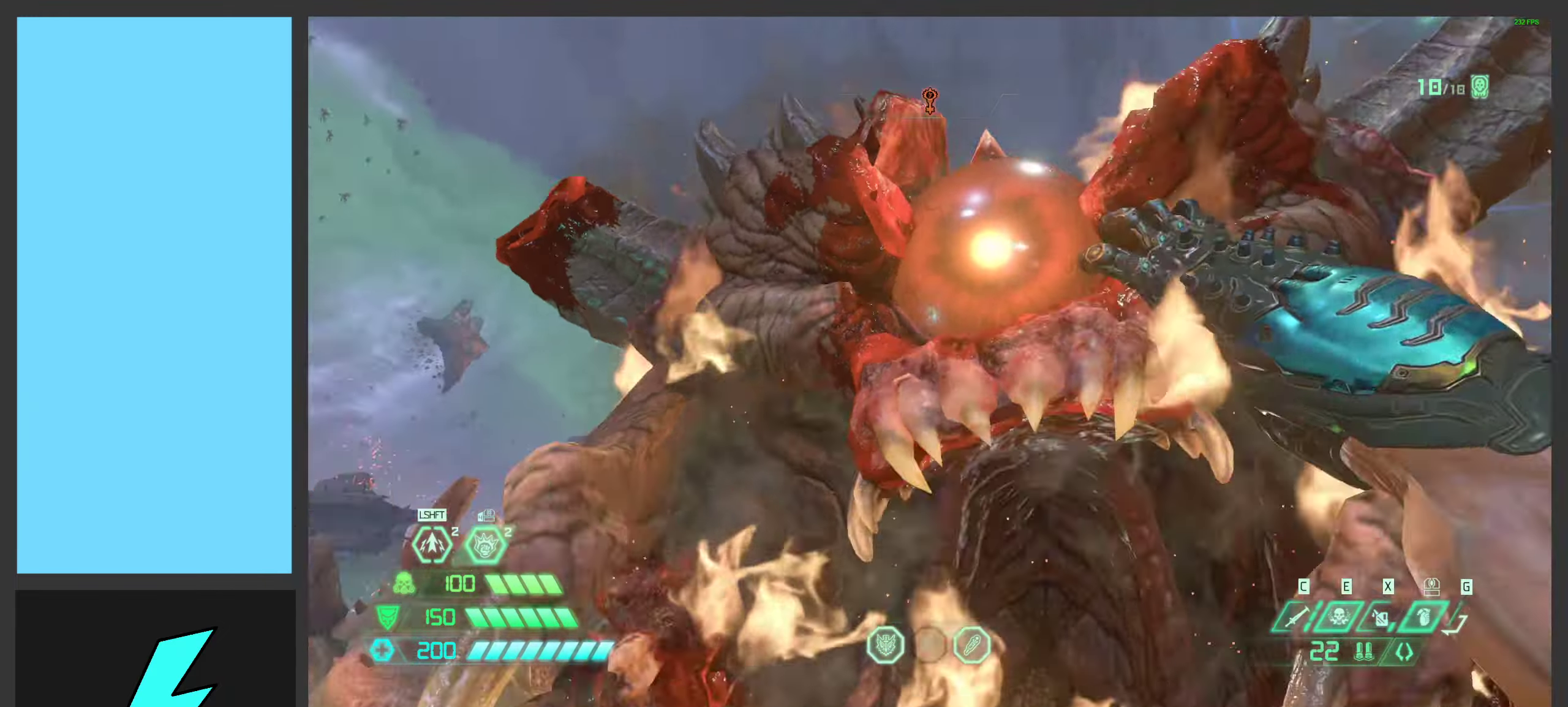
{"keys": [], "mouse": [], "events": []}
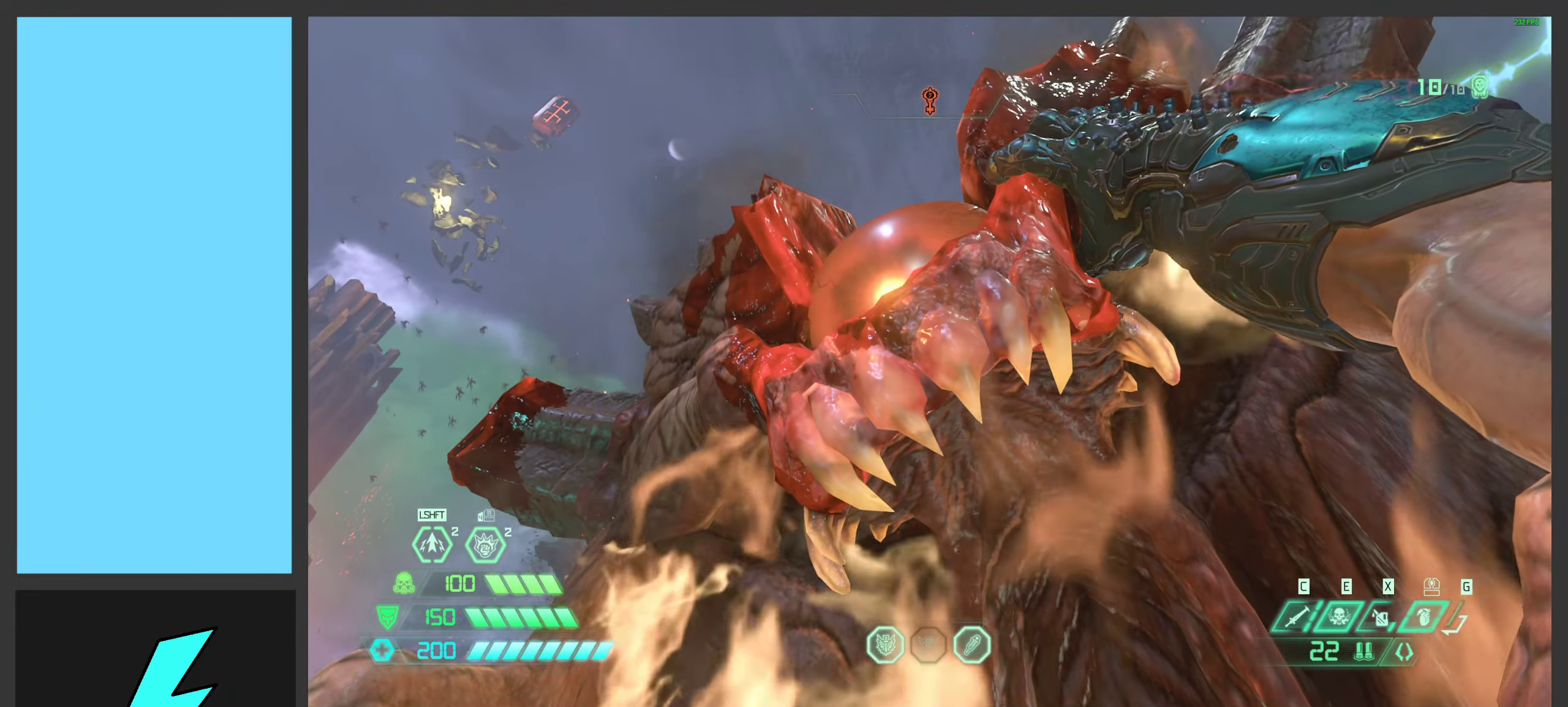
{"keys": [], "mouse": [], "events": []}
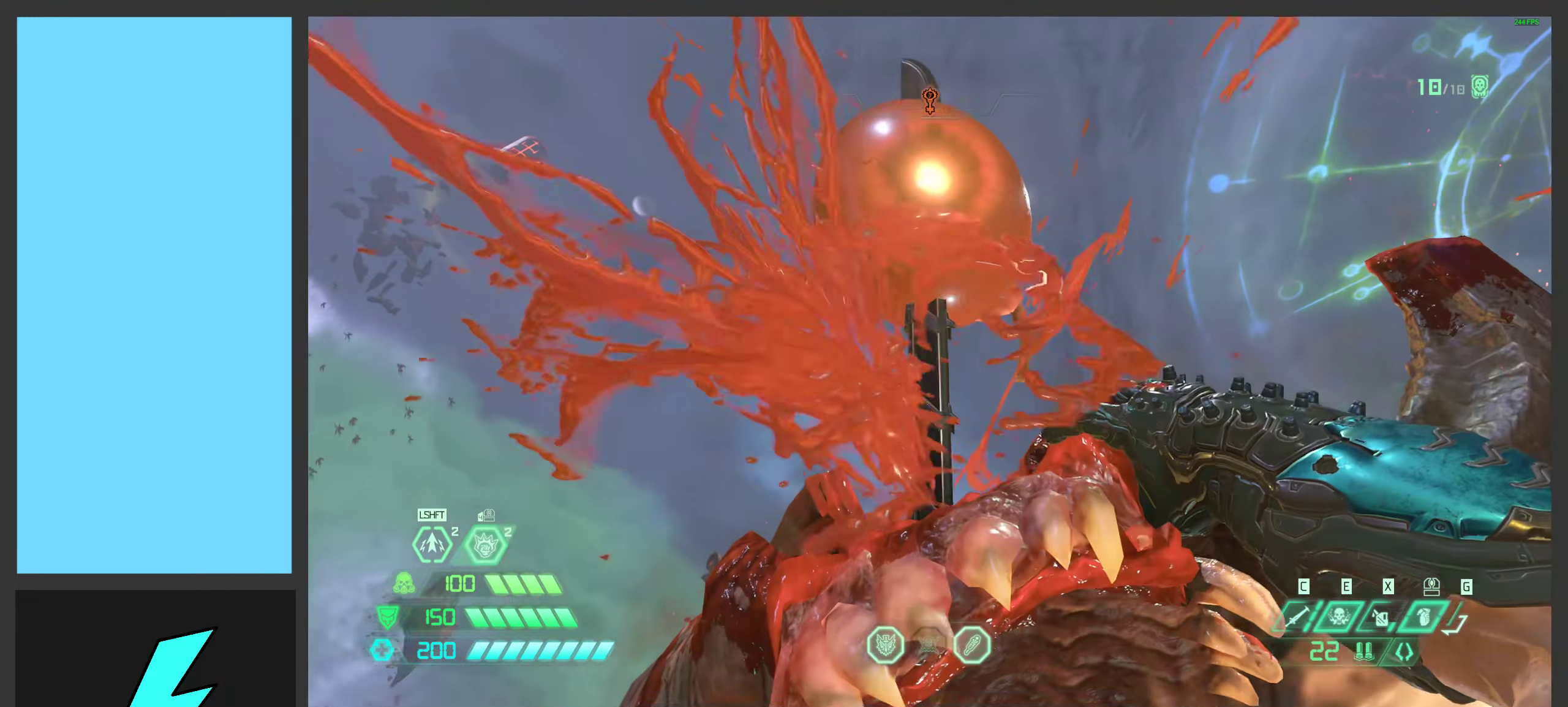
{"keys": [], "mouse": [], "events": []}
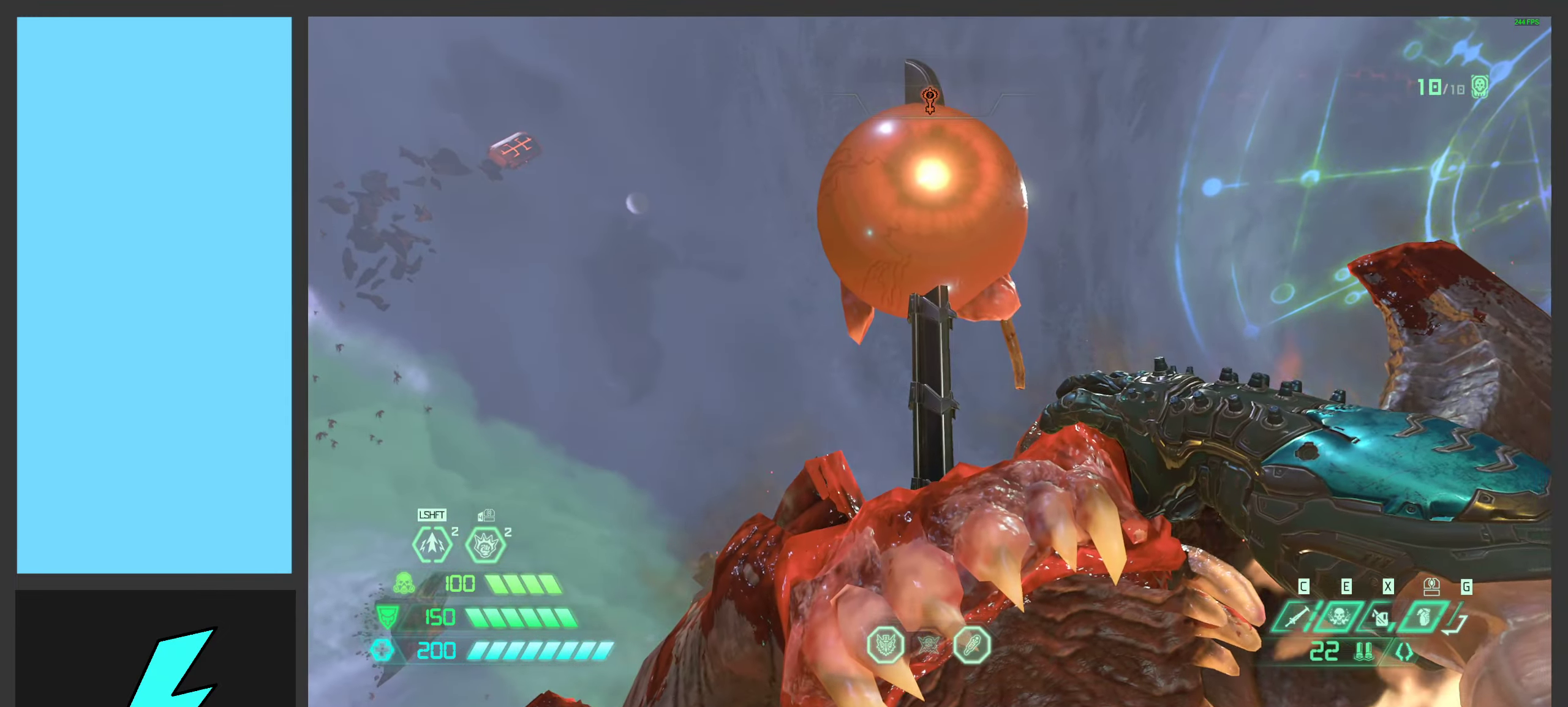
{"keys": ["w"], "mouse": [], "events": [[100, "d", "down"], [184, "d", "up"], [200, "w", "down"]]}
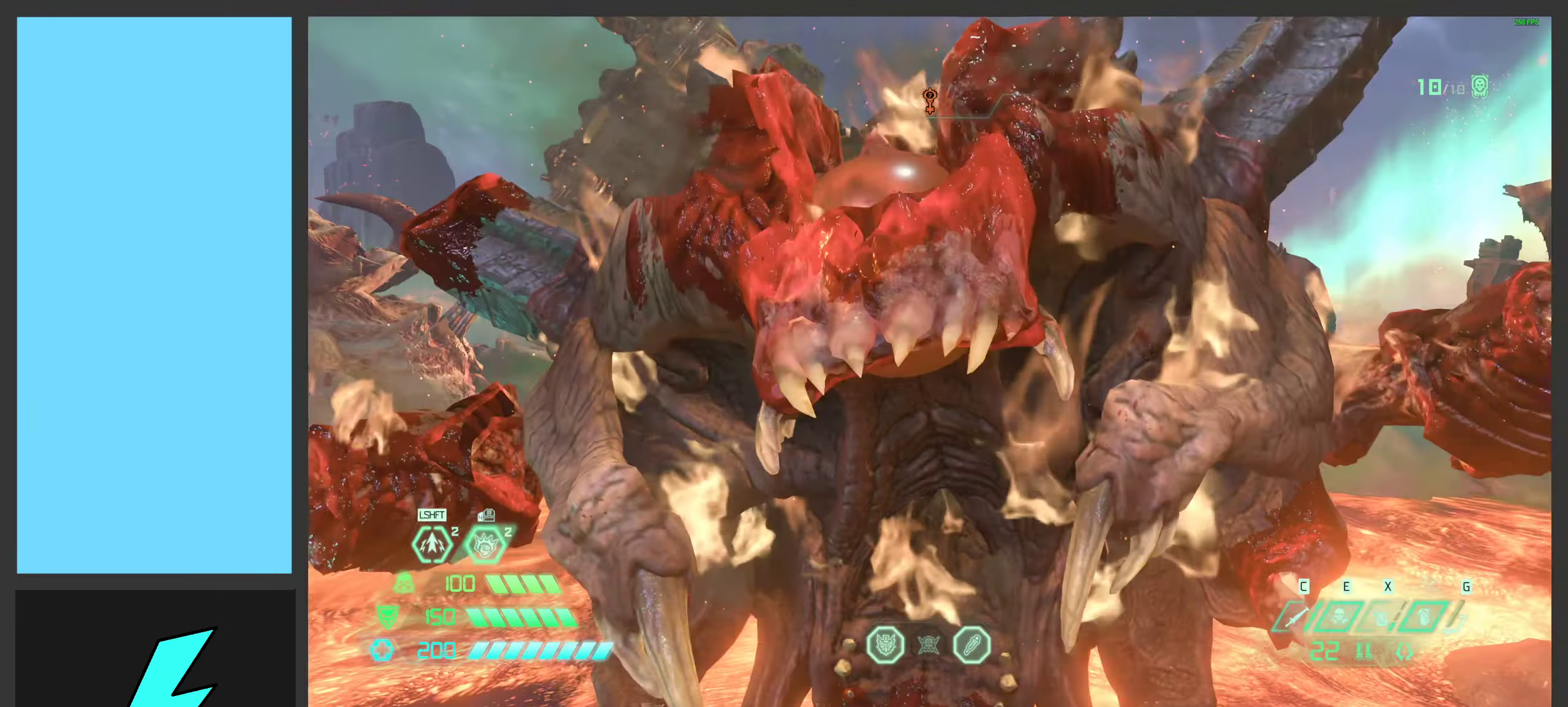
{"keys": ["d", "w"], "mouse": [], "events": [[217, "d", "down"]]}
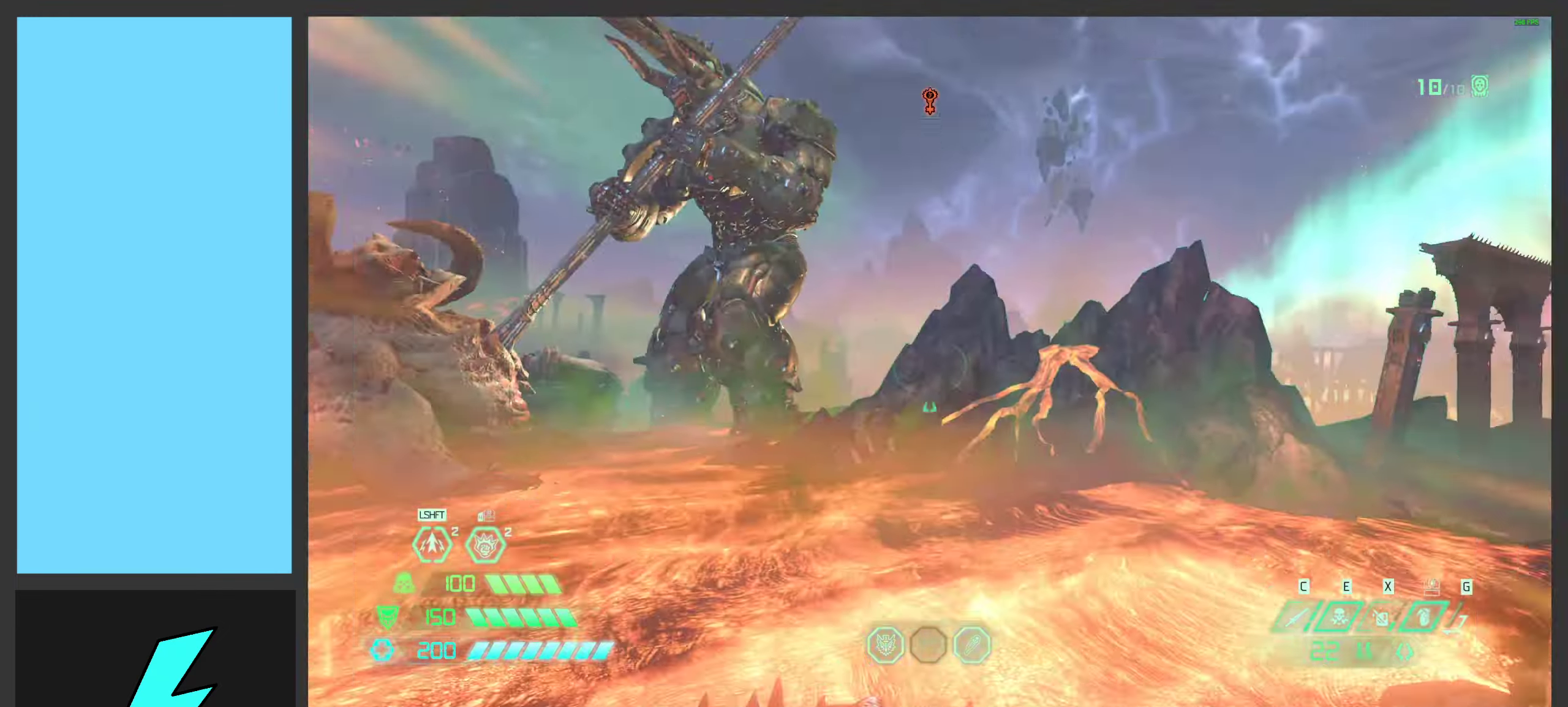
{"keys": ["d"], "mouse": [], "events": [[100, "space", "down"], [100, "w", "up"], [267, "space", "up"]]}
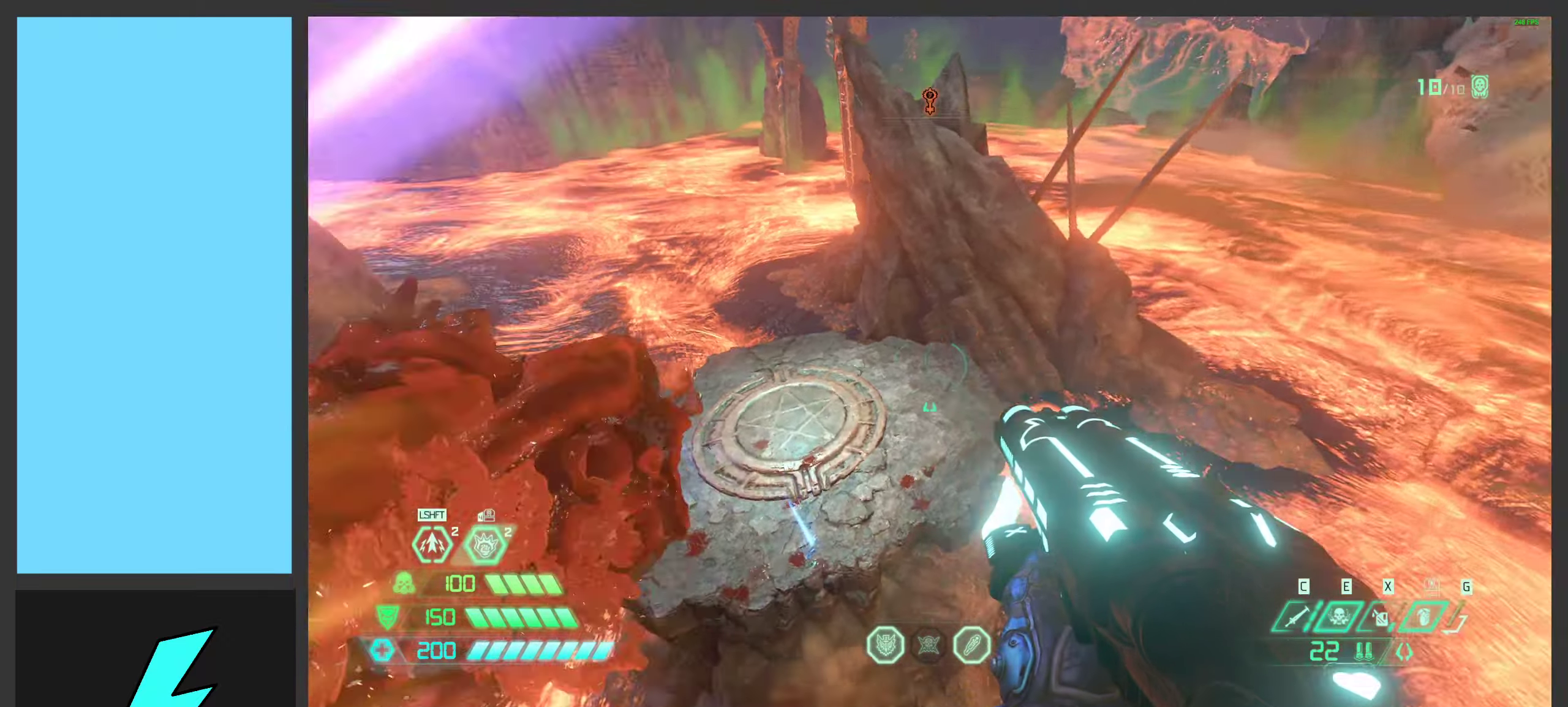
{"keys": ["d", "shift", "w"], "mouse": [], "events": [[50, "mouse_wheel", "down"], [300, "mouse_wheel", "up"], [316, "w", "down"], [400, "shift", "down"]]}
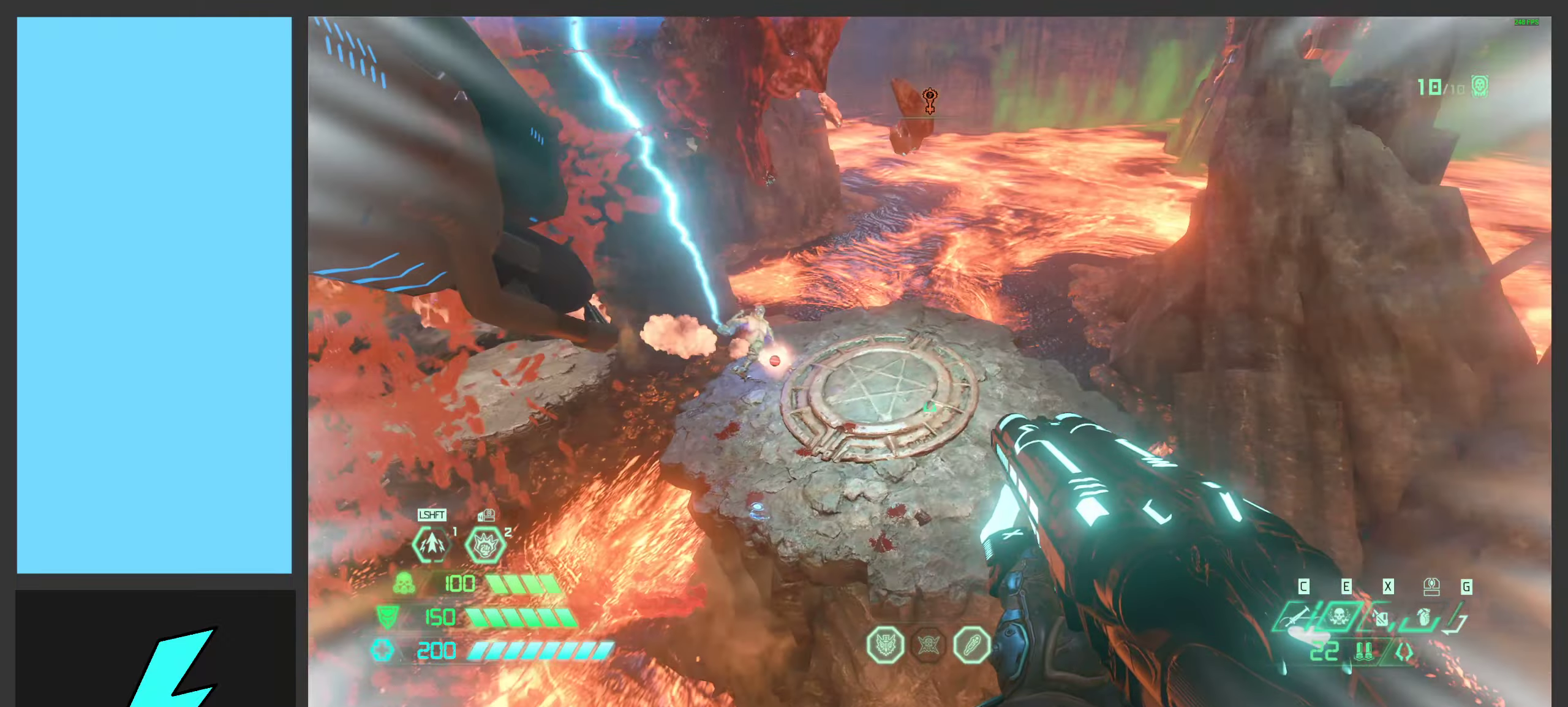
{"keys": ["d", "w"], "mouse": [], "events": [[16, "shift", "up"]]}
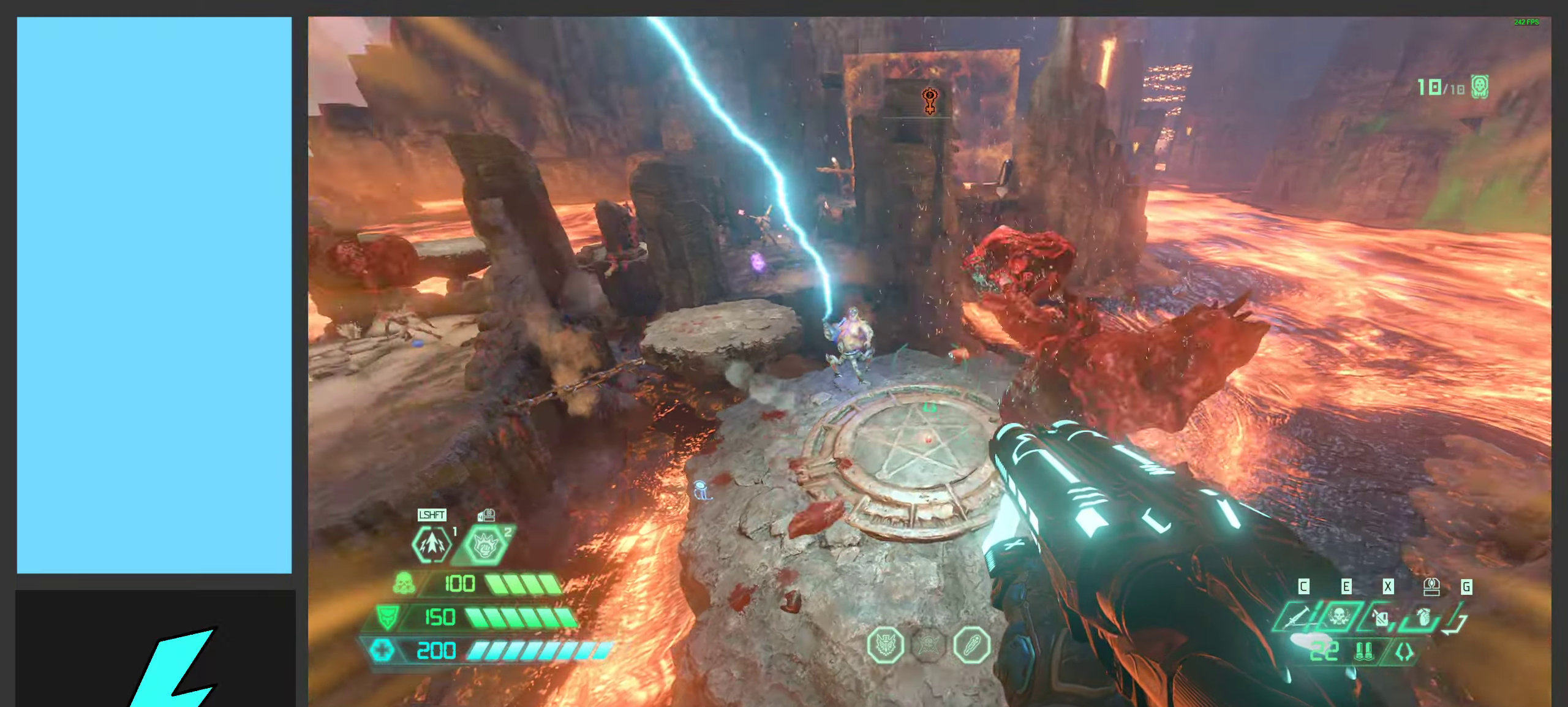
{"keys": ["s", "space"], "mouse": [], "events": [[133, "d", "up"], [150, "mouse_right", "down"], [150, "w", "up"], [266, "mouse_right", "up"], [333, "s", "down"], [383, "space", "down"]]}
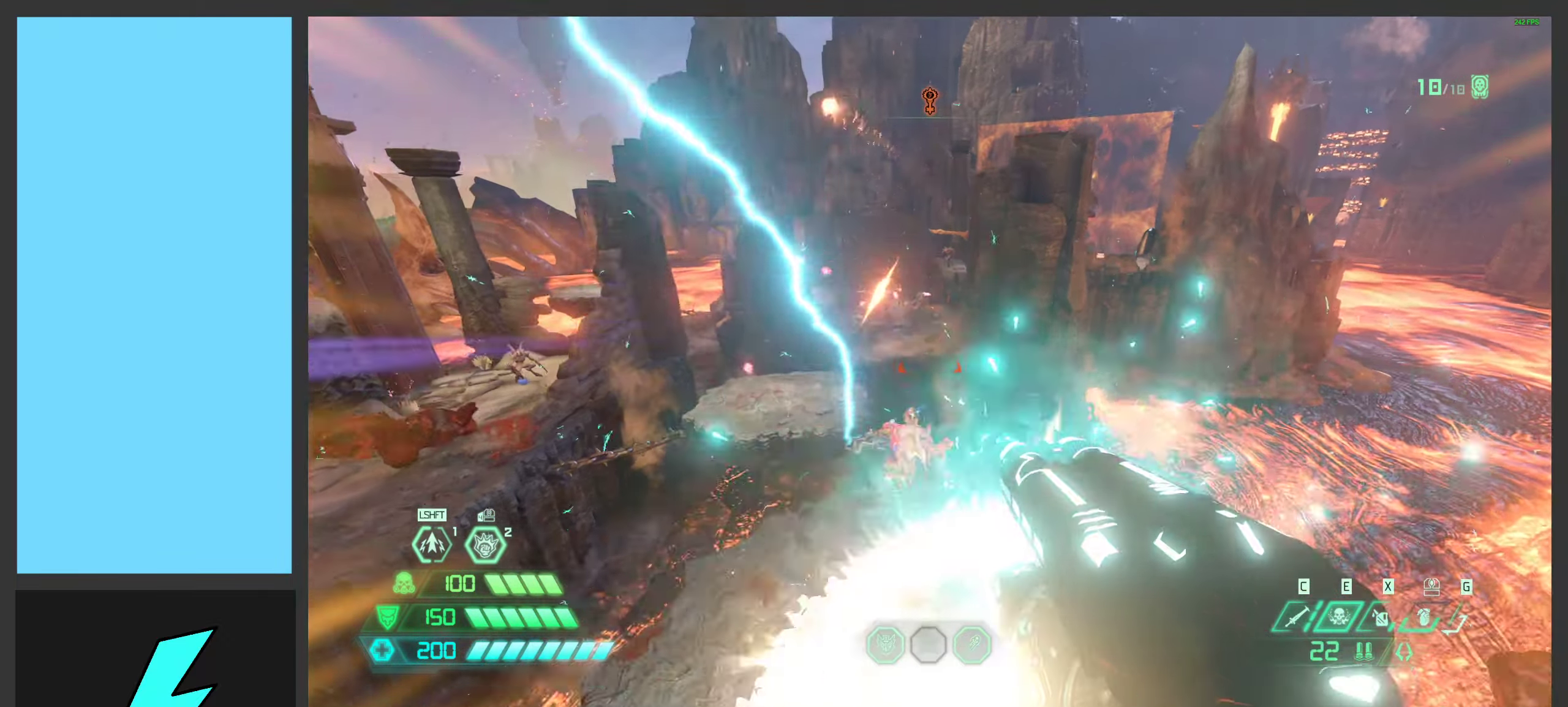
{"keys": ["d", "s"], "mouse": ["right"], "events": [[50, "space", "up"], [133, "q", "down"], [200, "space", "down"], [233, "d", "down"], [233, "q", "up"], [266, "space", "up"], [333, "mouse_right", "down"]]}
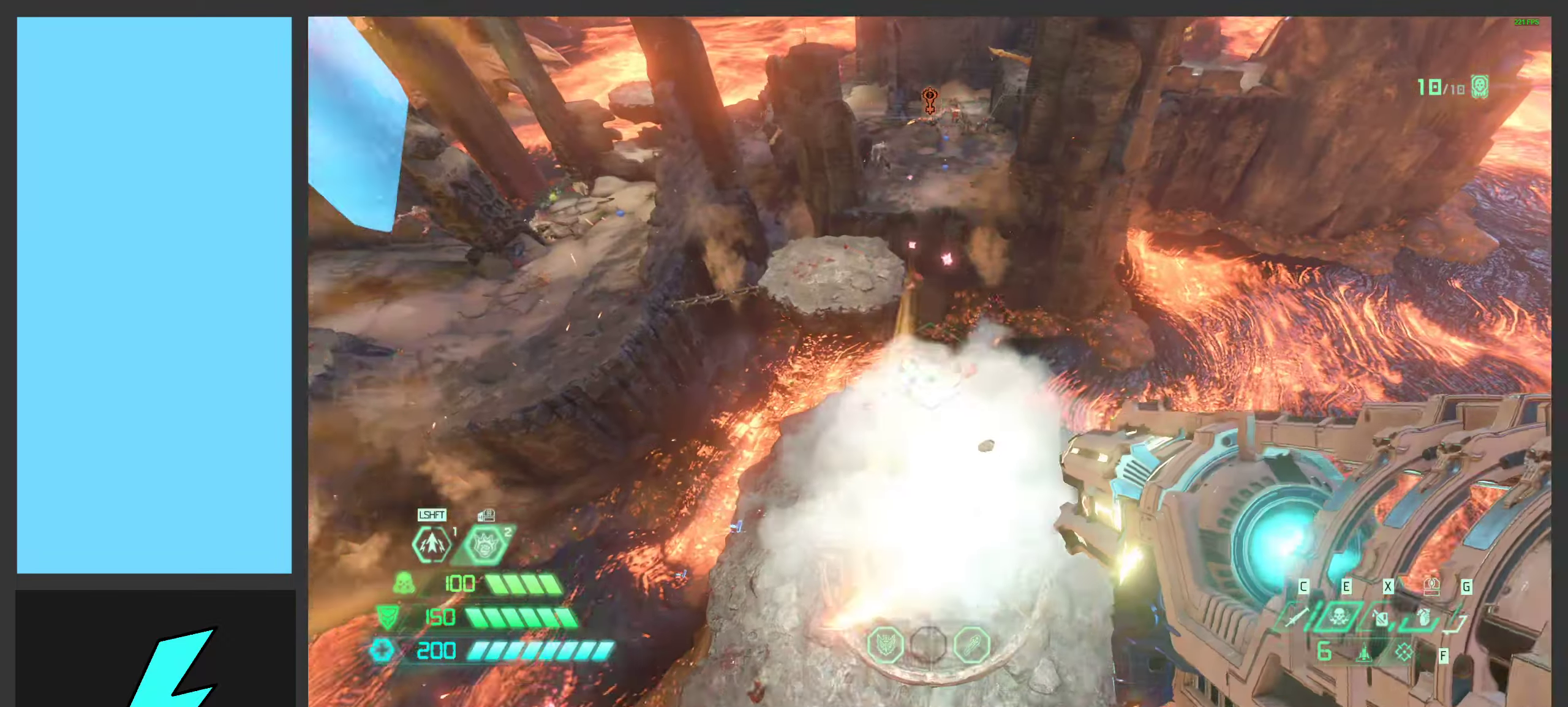
{"keys": ["a", "space"], "mouse": ["left", "right"], "events": [[200, "mouse_left", "down"], [333, "mouse_left", "up"], [350, "d", "up"], [366, "space", "down"], [400, "a", "down"], [400, "mouse_left", "down"], [450, "s", "up"]]}
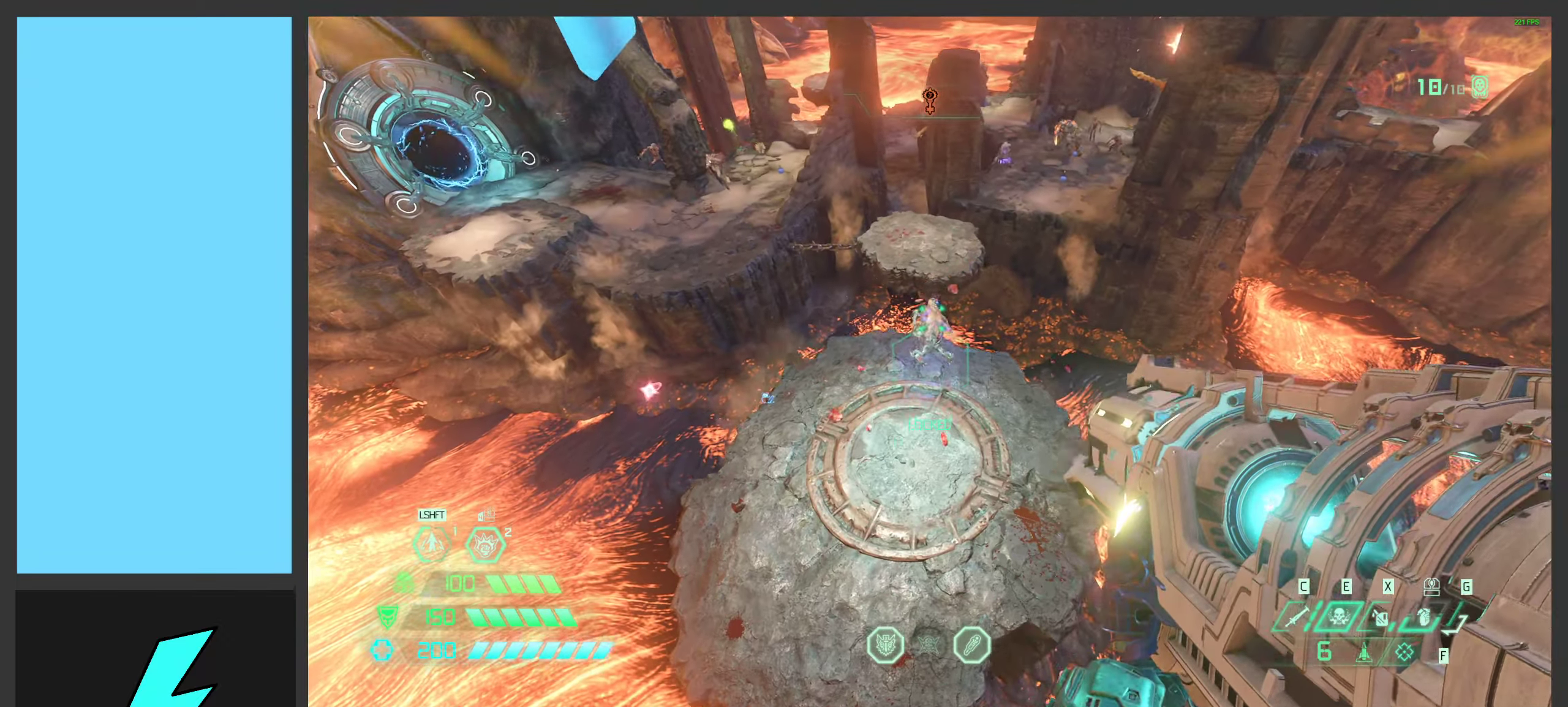
{"keys": ["a", "w"], "mouse": ["left", "right"], "events": [[16, "mouse_left", "up"], [66, "space", "up"], [100, "mouse_left", "down"], [183, "mouse_left", "up"], [300, "mouse_left", "down"], [333, "mouse_left", "up"], [433, "w", "down"], [483, "mouse_left", "down"]]}
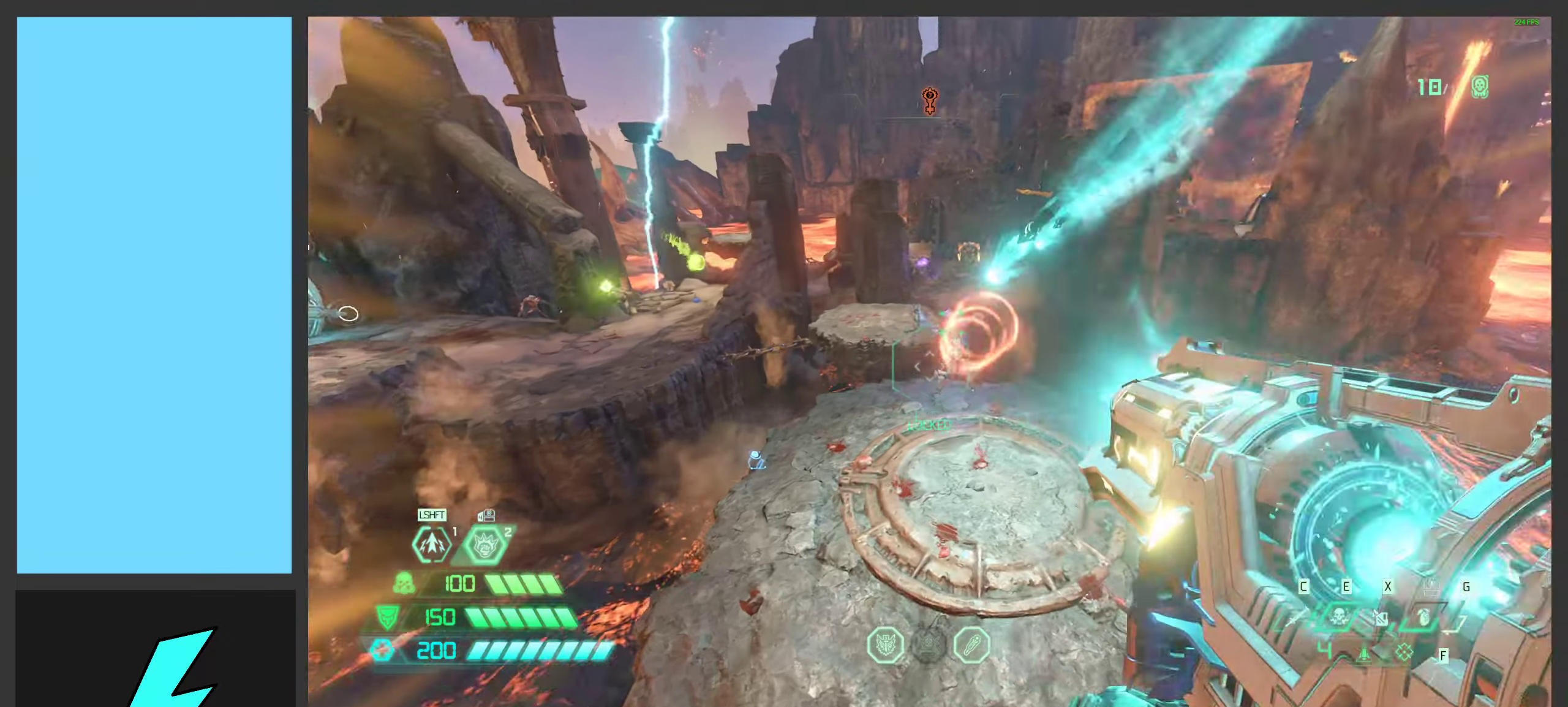
{"keys": ["3", "a", "space", "w"], "mouse": [], "events": [[83, "mouse_left", "up"], [250, "mouse_right", "up"], [416, "space", "down"], [433, "3", "down"]]}
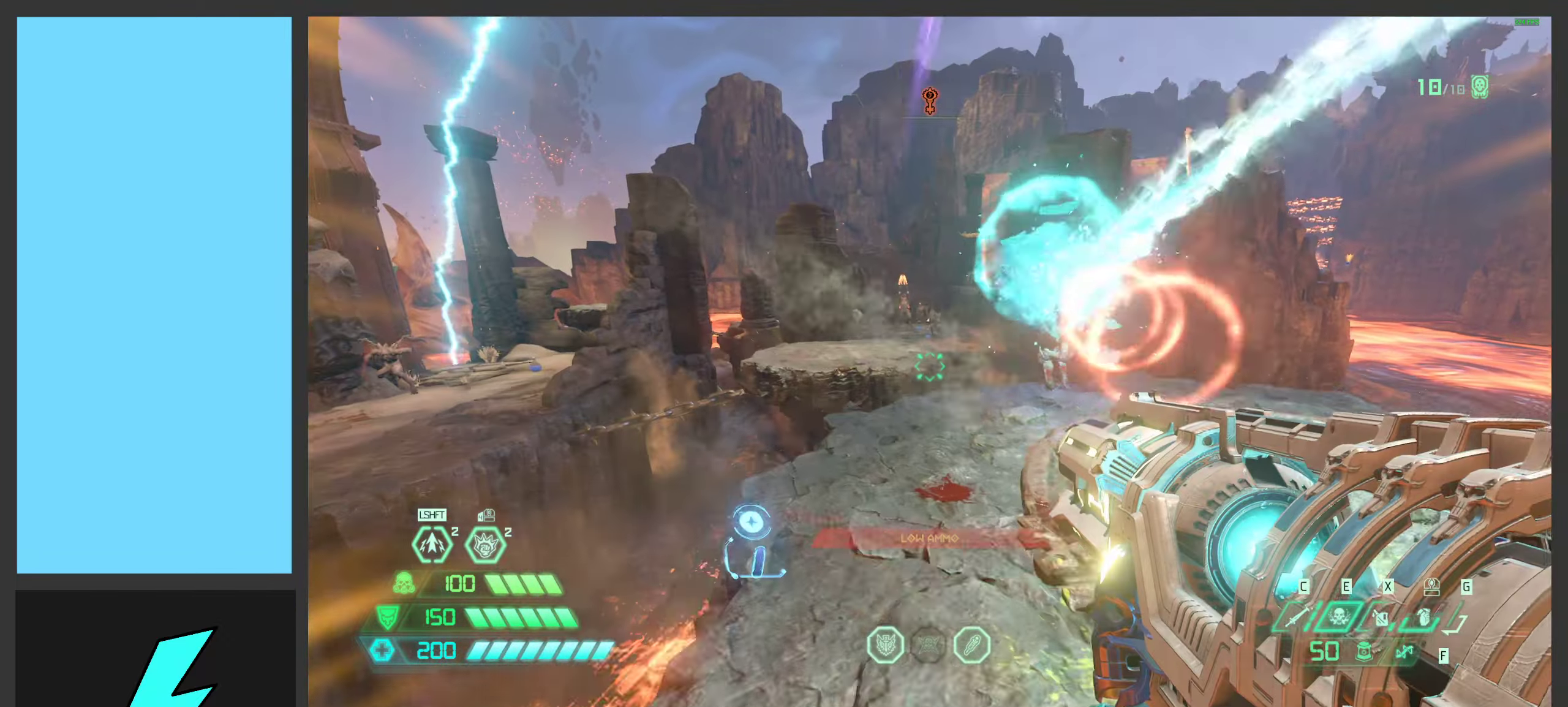
{"keys": ["d"], "mouse": [], "events": [[16, "a", "up"], [33, "3", "up"], [50, "space", "up"], [83, "w", "up"], [216, "d", "down"], [216, "space", "down"], [366, "space", "up"]]}
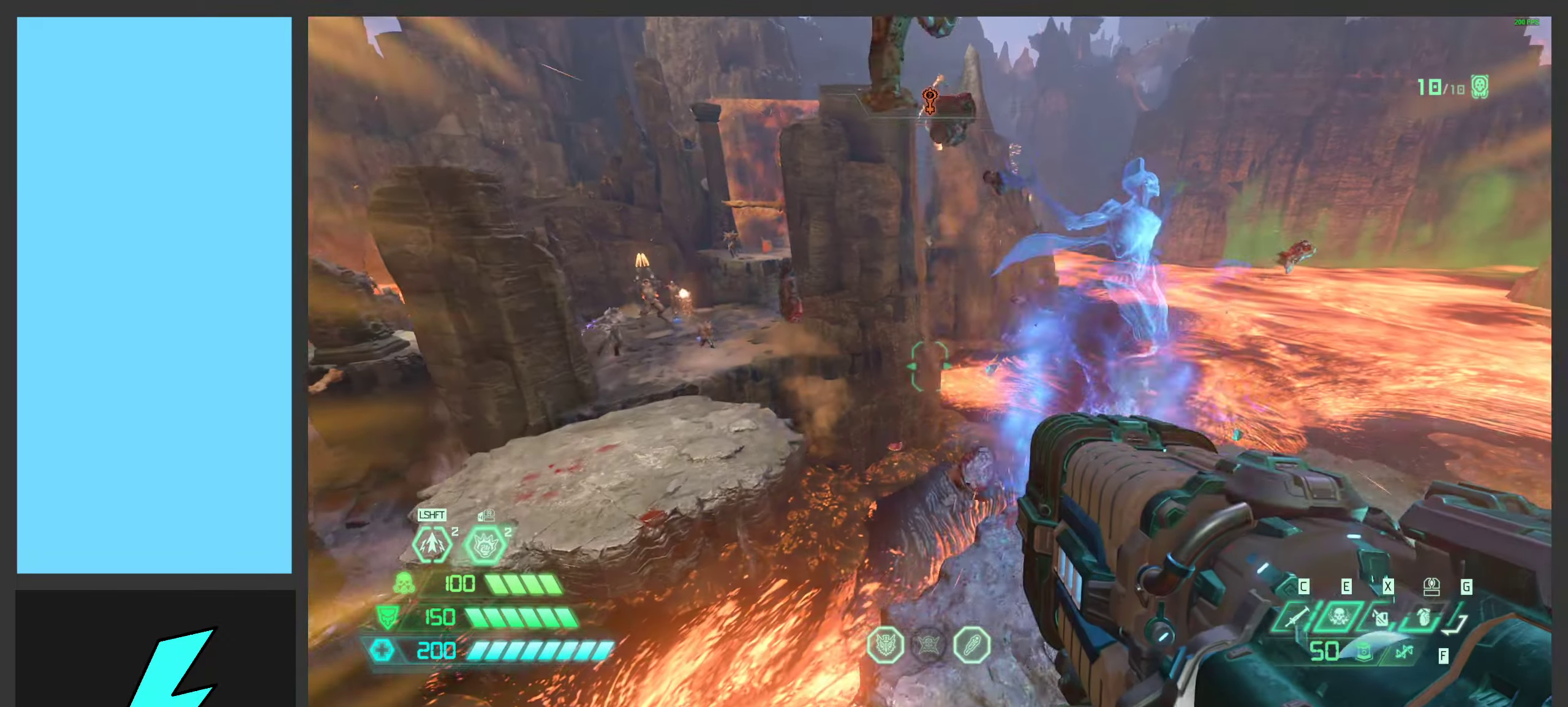
{"keys": ["d", "s"], "mouse": ["left", "right"], "events": [[283, "mouse_right", "down"], [300, "s", "down"], [366, "mouse_left", "down"]]}
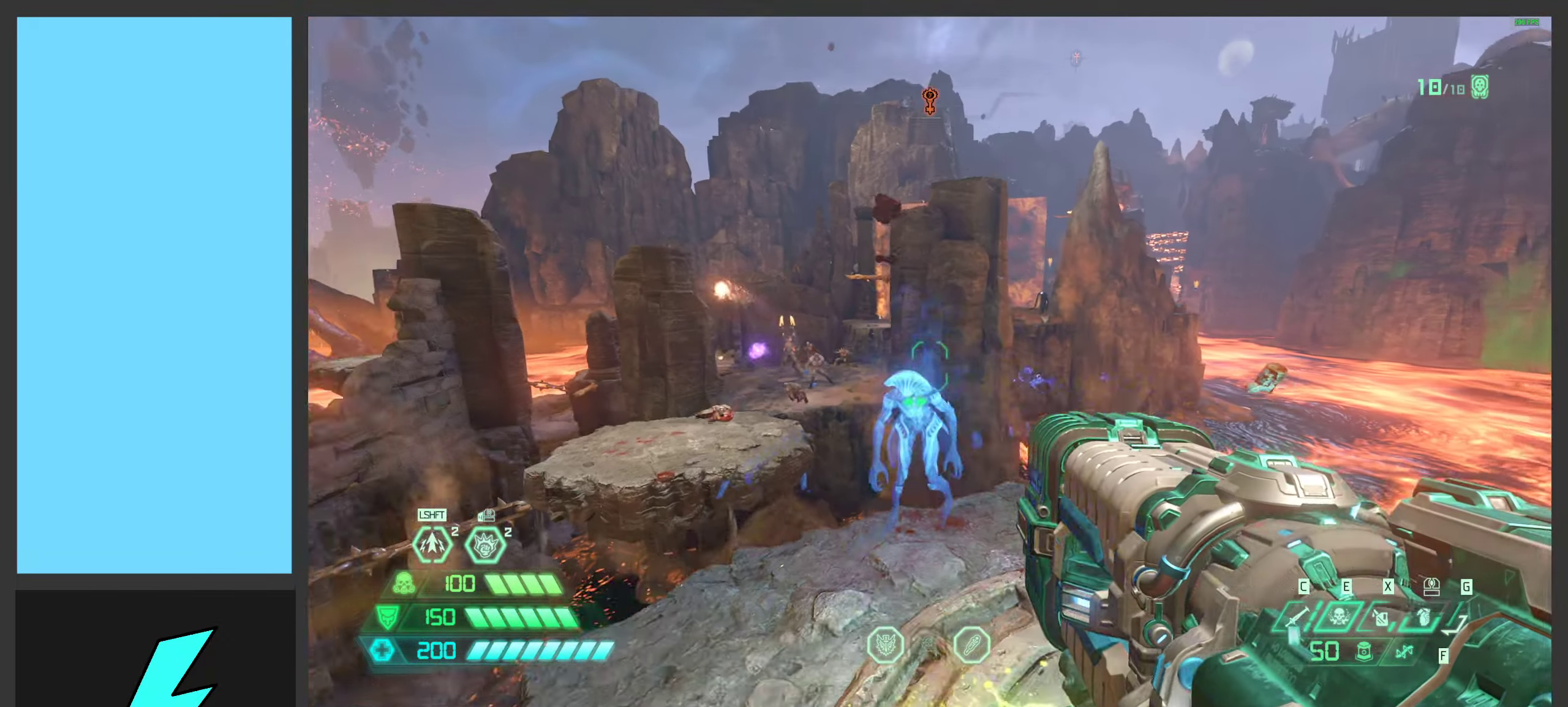
{"keys": ["d", "space"], "mouse": ["left", "right"], "events": [[266, "s", "up"], [366, "space", "down"]]}
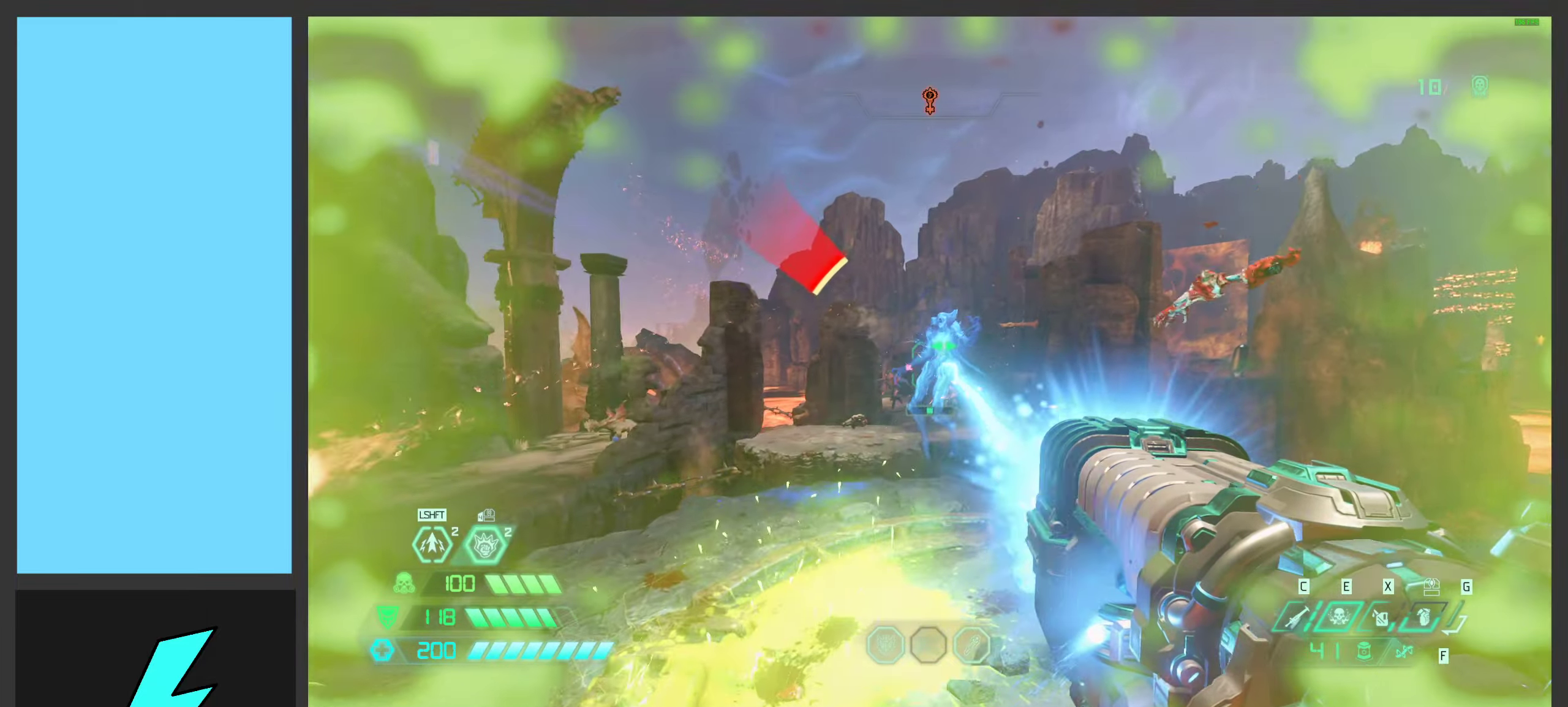
{"keys": ["d"], "mouse": ["left", "right"], "events": [[33, "space", "up"], [117, "space", "down"], [300, "space", "up"]]}
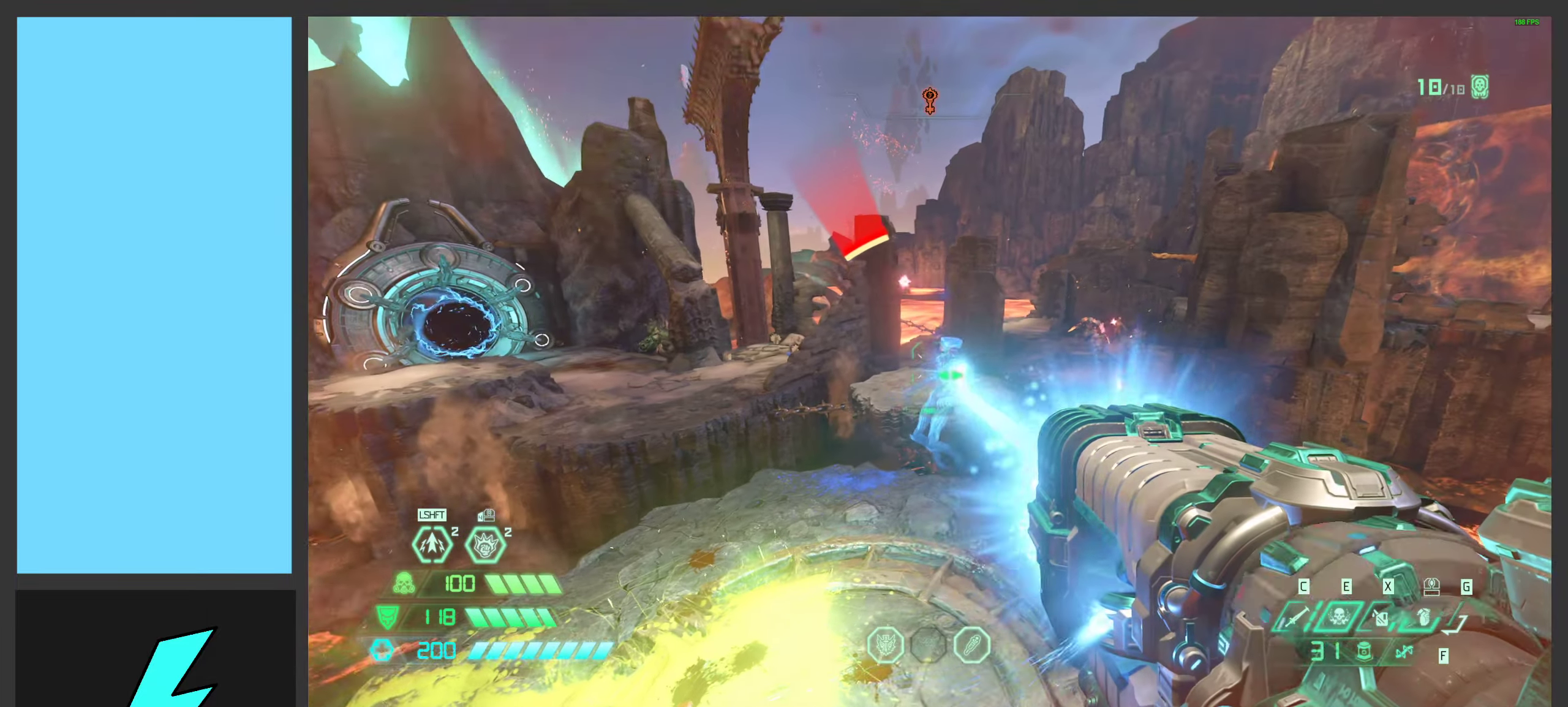
{"keys": ["d"], "mouse": ["left", "right"], "events": [[117, "w", "down"], [350, "w", "up"]]}
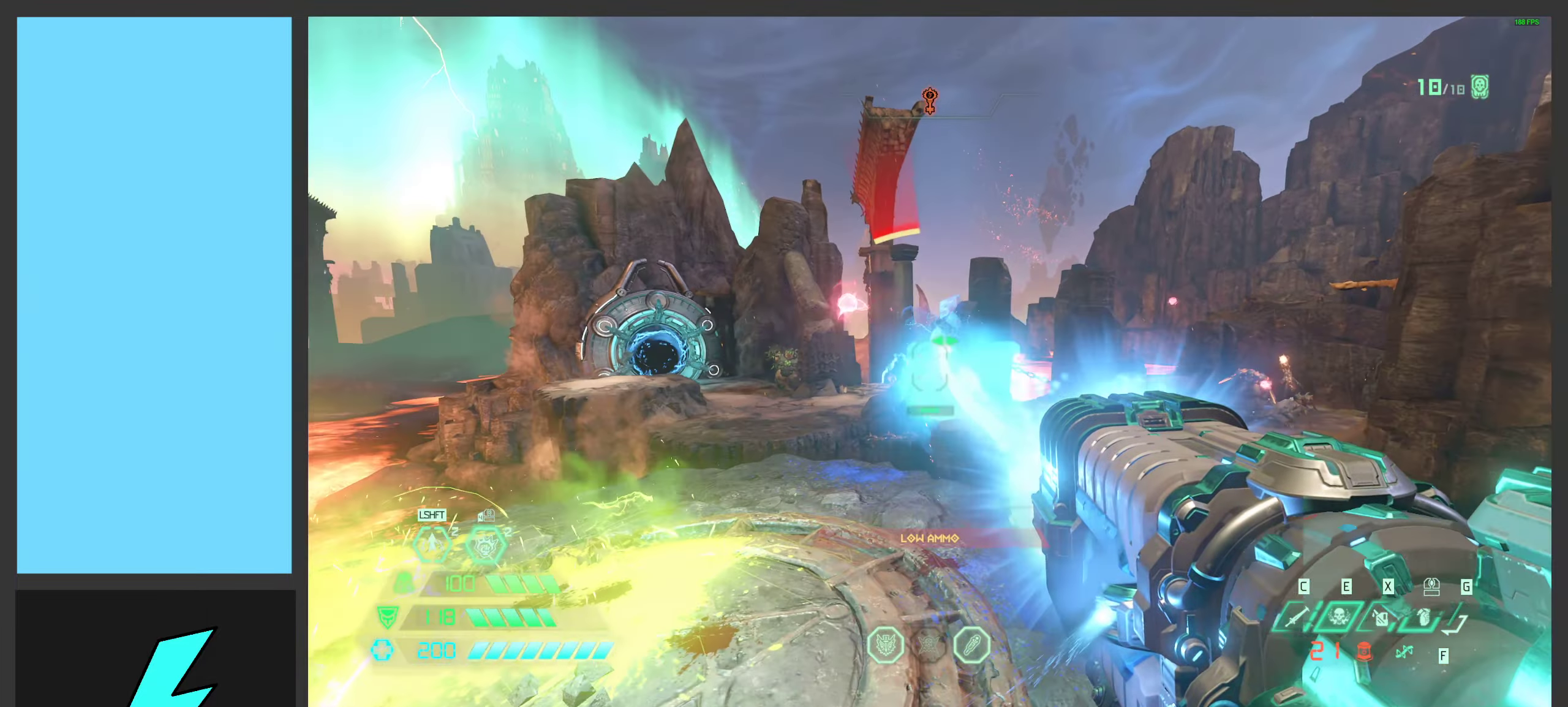
{"keys": ["a", "space"], "mouse": ["left", "right"], "events": [[67, "s", "down"], [167, "a", "down"], [200, "space", "down"], [233, "s", "up"], [250, "d", "up"], [317, "space", "up"], [450, "space", "down"]]}